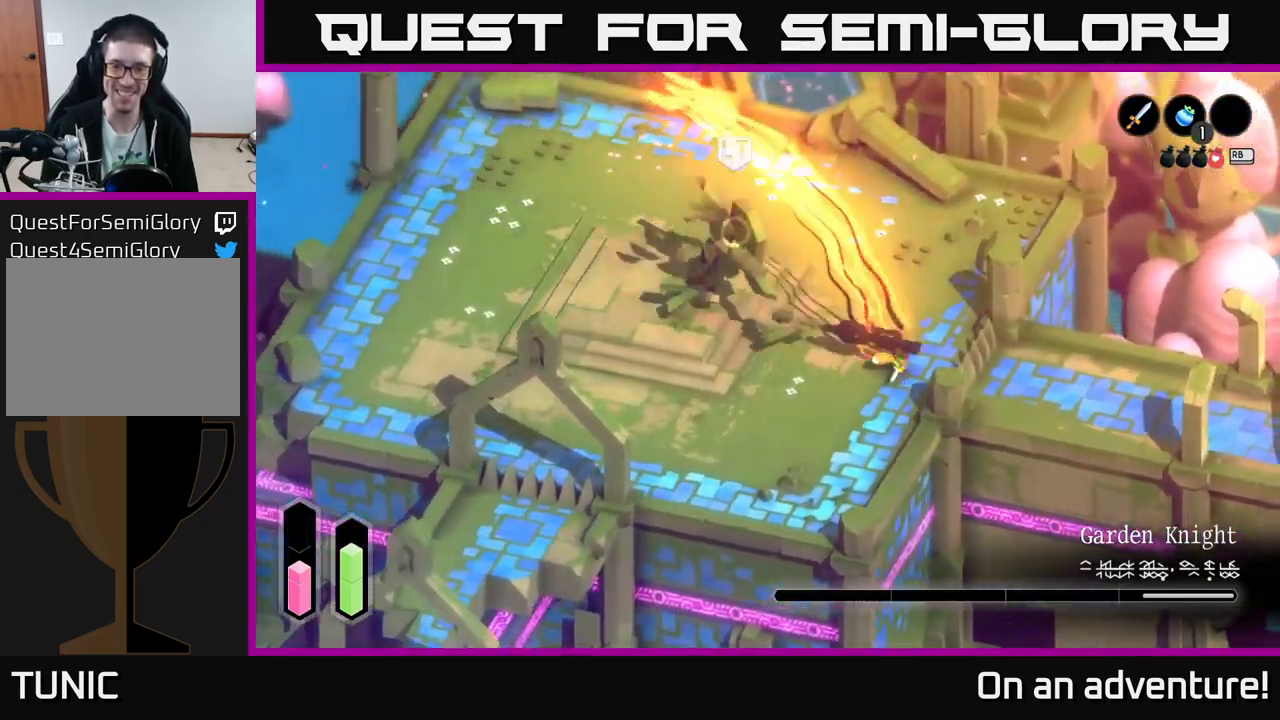
Gameplay with a controller (Xbox layout); each line is a JSON object with the inputs held at the frame after it. "events" lists button and stick changes between this image and that frame as [ms after this image, input, new state], when the widget could be followed in between.
{"buttons": ["A"], "left_stick": "up", "right_stick": "center", "events": [[467, "left_stick", "up"]]}
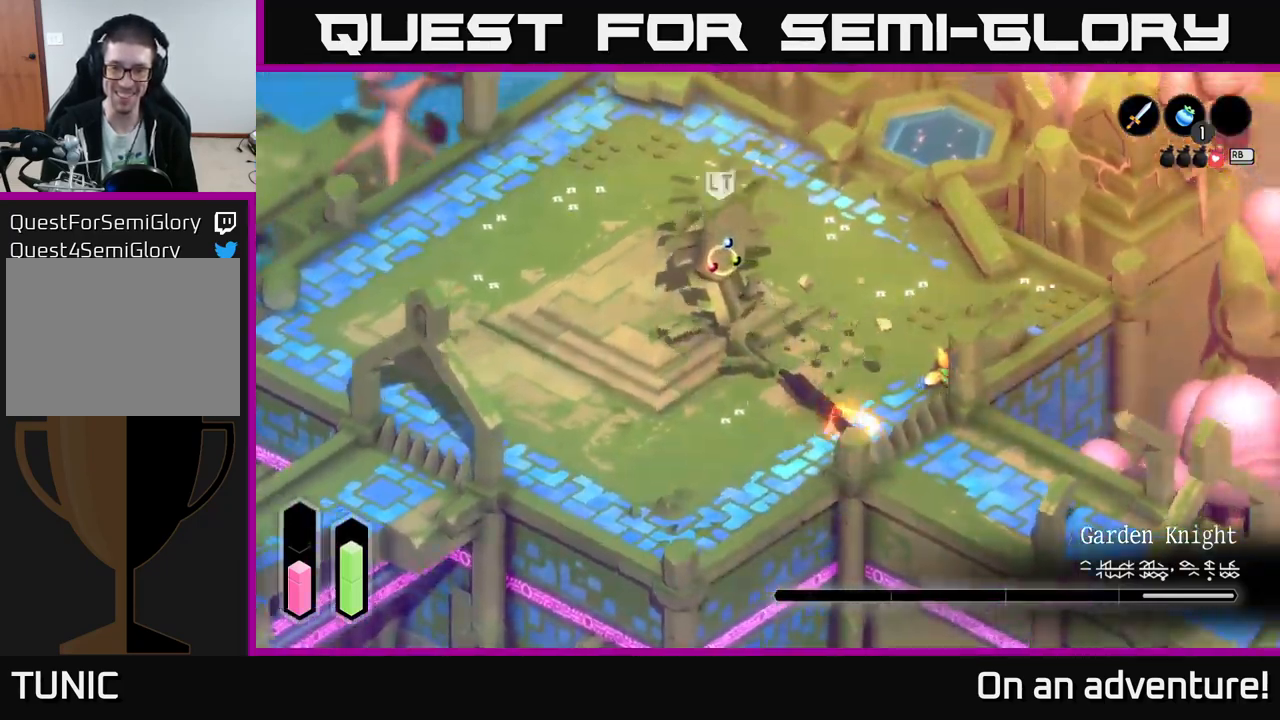
{"buttons": ["A"], "left_stick": "up", "right_stick": "center", "events": []}
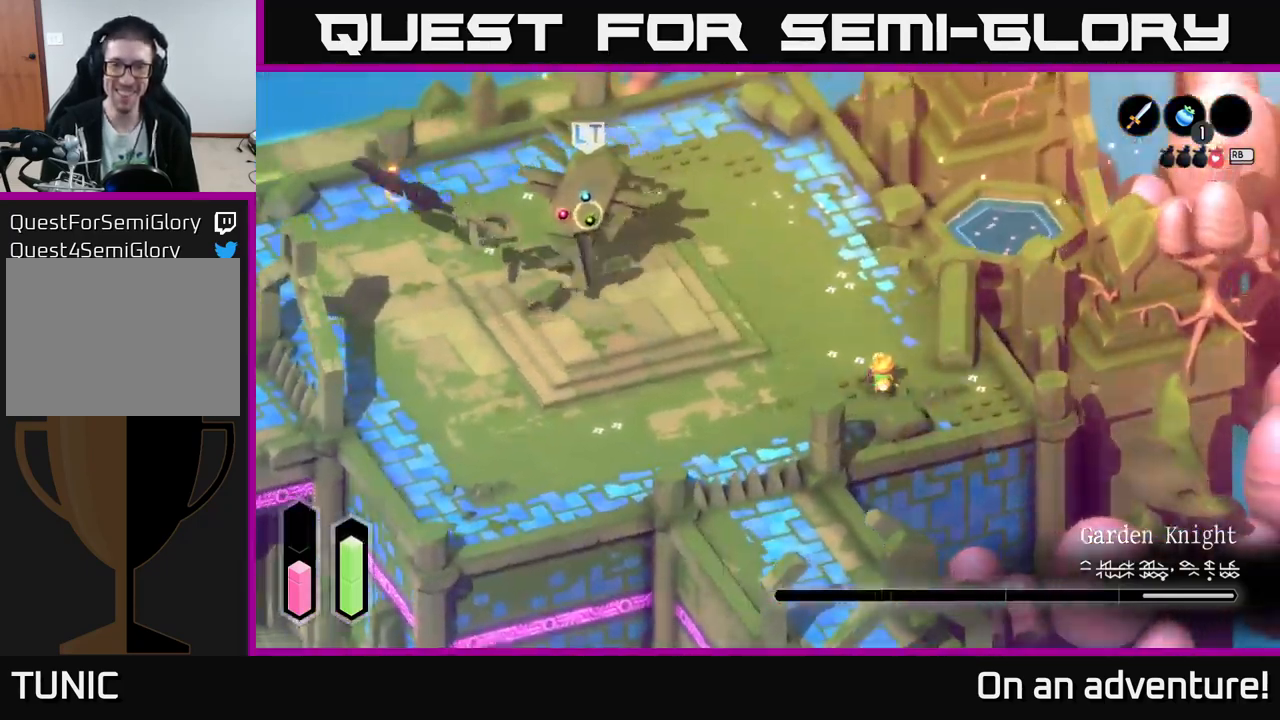
{"buttons": ["A"], "left_stick": "up-left", "right_stick": "center", "events": [[117, "left_stick", "up-left"], [150, "A", "up"], [250, "A", "down"]]}
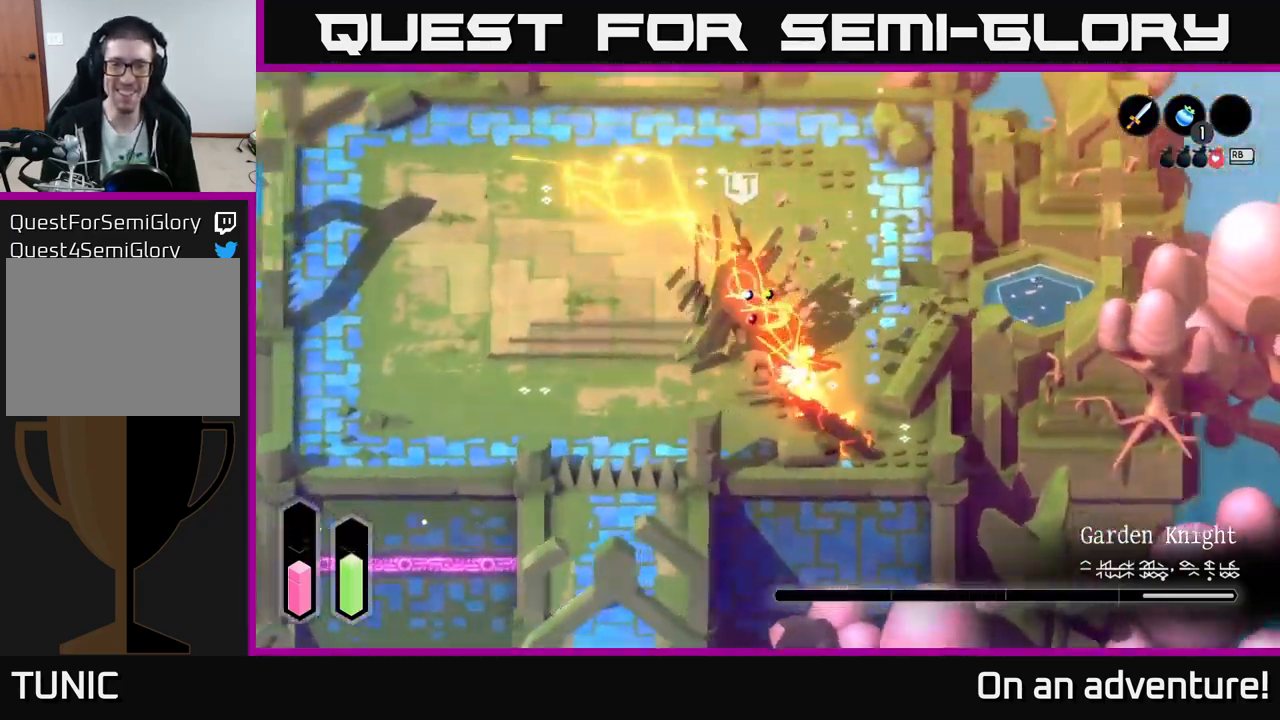
{"buttons": ["A"], "left_stick": "left", "right_stick": "center", "events": [[50, "left_stick", "left"], [217, "X", "down"], [217, "left_stick", "down-left"], [317, "X", "up"], [383, "X", "down"], [383, "left_stick", "left"], [467, "X", "up"]]}
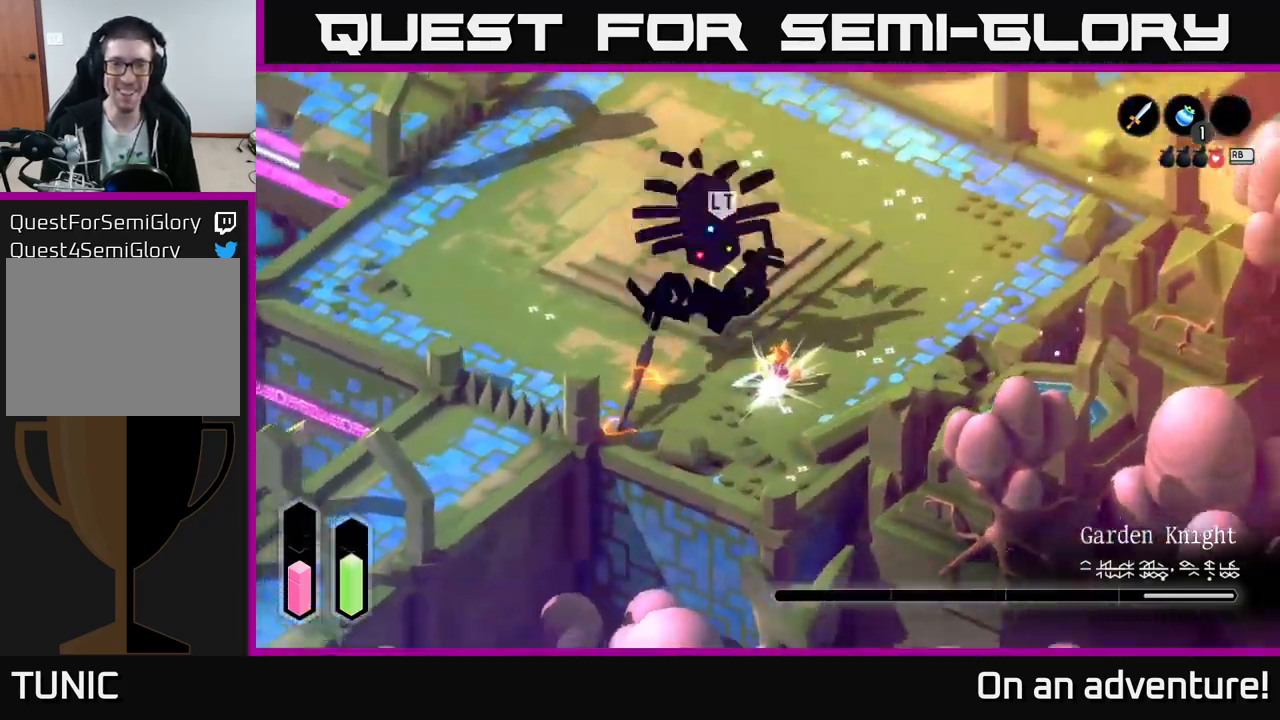
{"buttons": ["A"], "left_stick": "up-left", "right_stick": "center", "events": [[17, "left_stick", "up-left"], [67, "X", "down"], [150, "X", "up"], [200, "X", "down"], [267, "X", "up"], [350, "X", "down"], [450, "X", "up"]]}
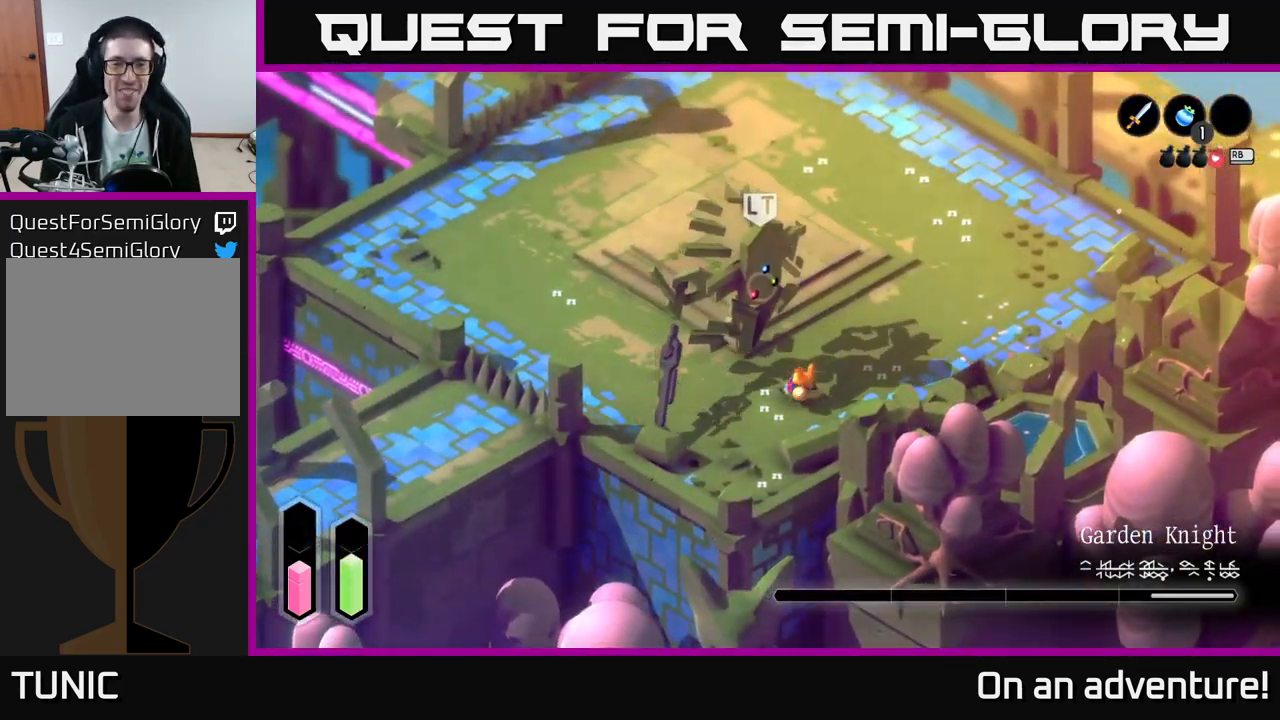
{"buttons": ["A", "X"], "left_stick": "up-left", "right_stick": "center", "events": [[50, "X", "down"], [83, "X", "up"], [150, "X", "down"], [233, "X", "up"], [350, "X", "down"], [417, "X", "up"], [500, "X", "down"]]}
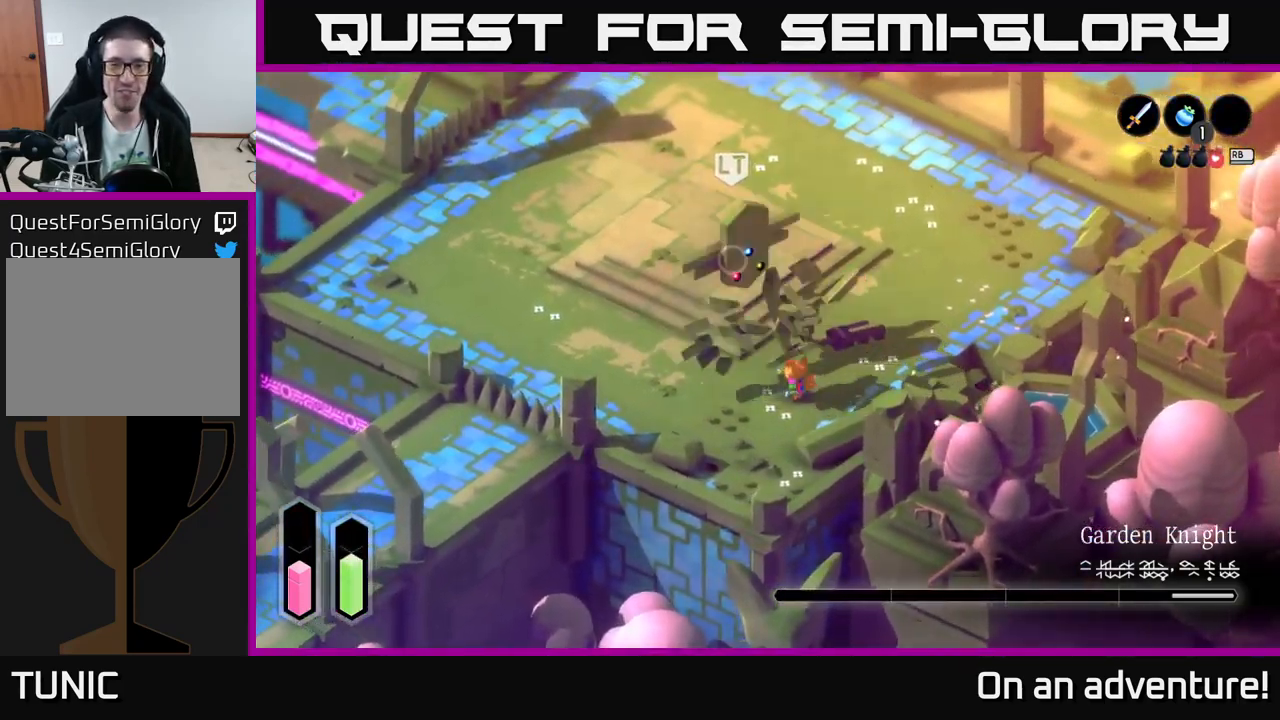
{"buttons": [], "left_stick": "up-left", "right_stick": "center", "events": [[83, "X", "up"], [167, "X", "down"], [250, "X", "up"], [333, "X", "down"], [400, "A", "up"], [400, "X", "up"]]}
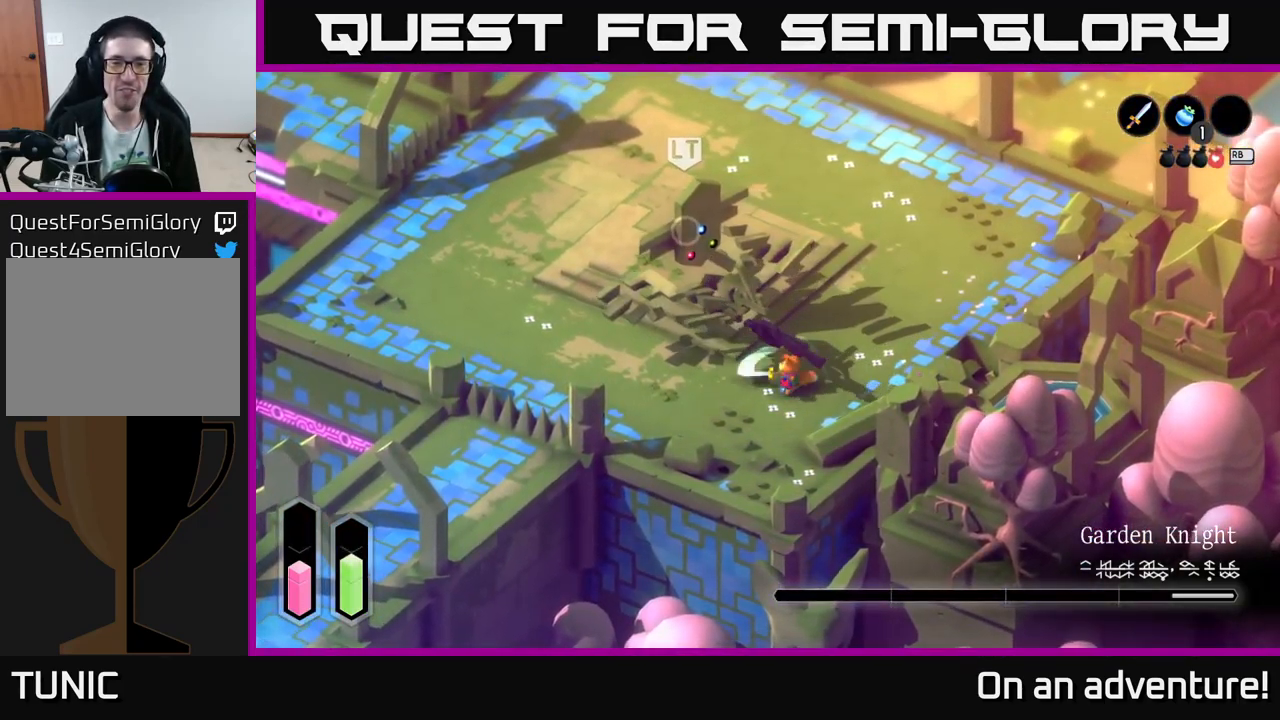
{"buttons": ["X"], "left_stick": "up-left", "right_stick": "center", "events": [[100, "X", "down"], [267, "X", "up"], [284, "X", "down"], [384, "X", "up"], [467, "X", "down"]]}
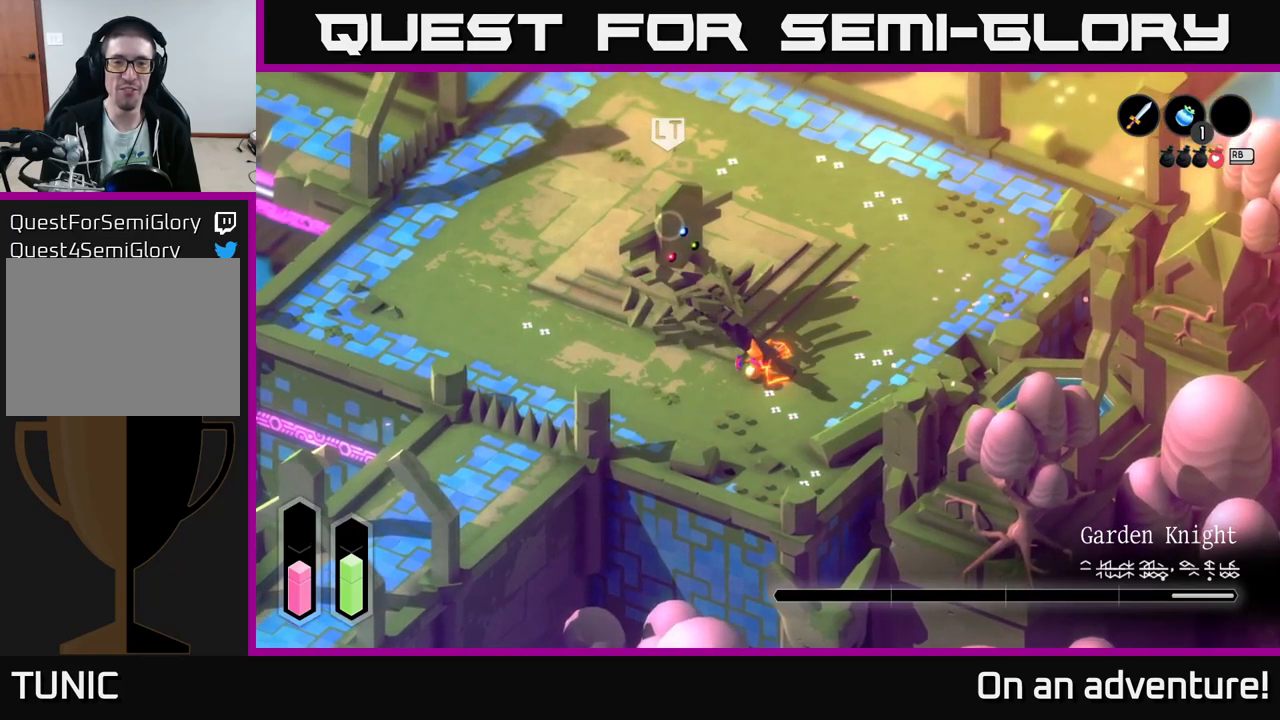
{"buttons": [], "left_stick": "center", "right_stick": "center", "events": [[100, "X", "up"], [167, "X", "down"], [250, "X", "up"], [417, "left_stick", "center"]]}
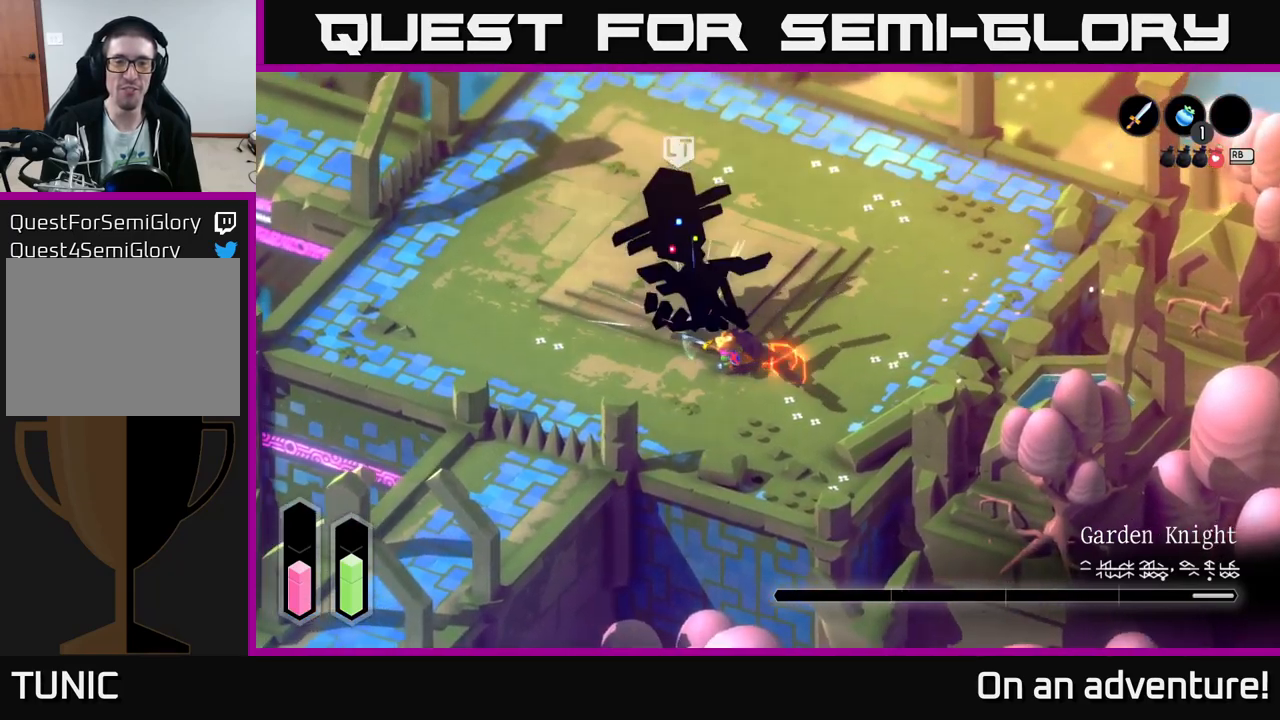
{"buttons": ["R2"], "left_stick": "down-left", "right_stick": "center", "events": [[84, "left_stick", "left"], [184, "R2", "down"], [484, "left_stick", "down-left"]]}
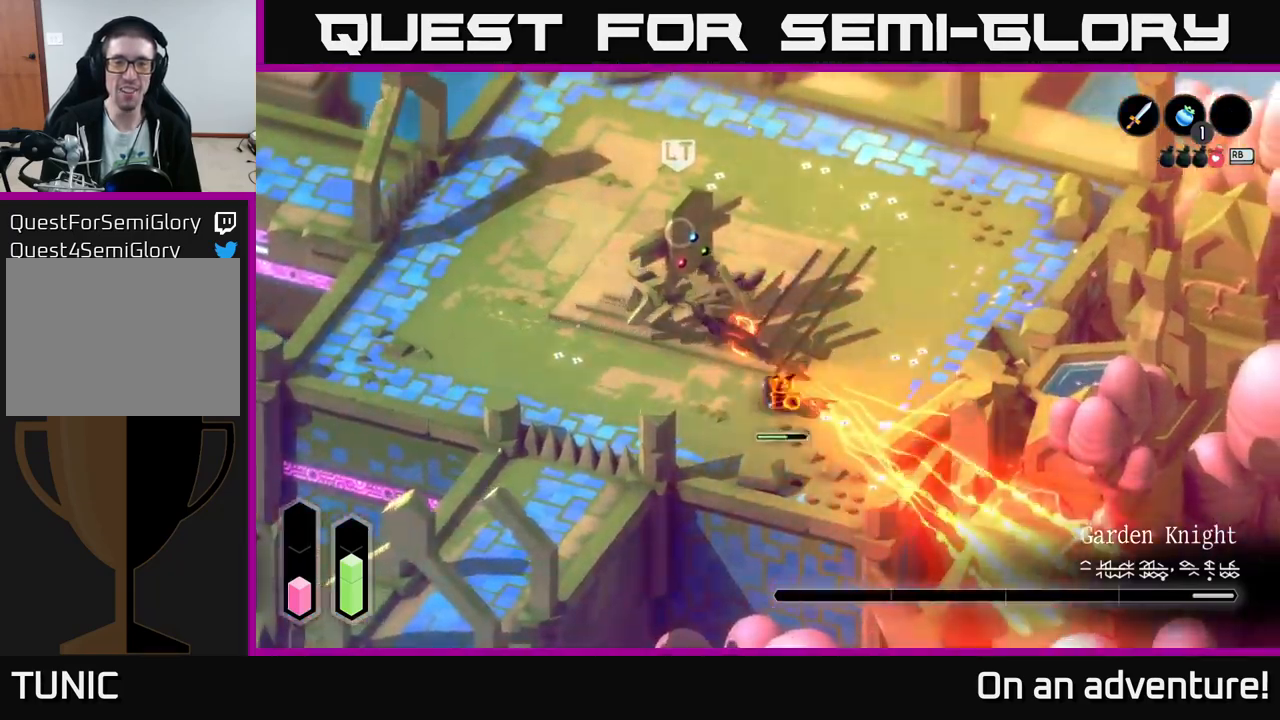
{"buttons": ["R2"], "left_stick": "left", "right_stick": "center", "events": [[217, "left_stick", "left"]]}
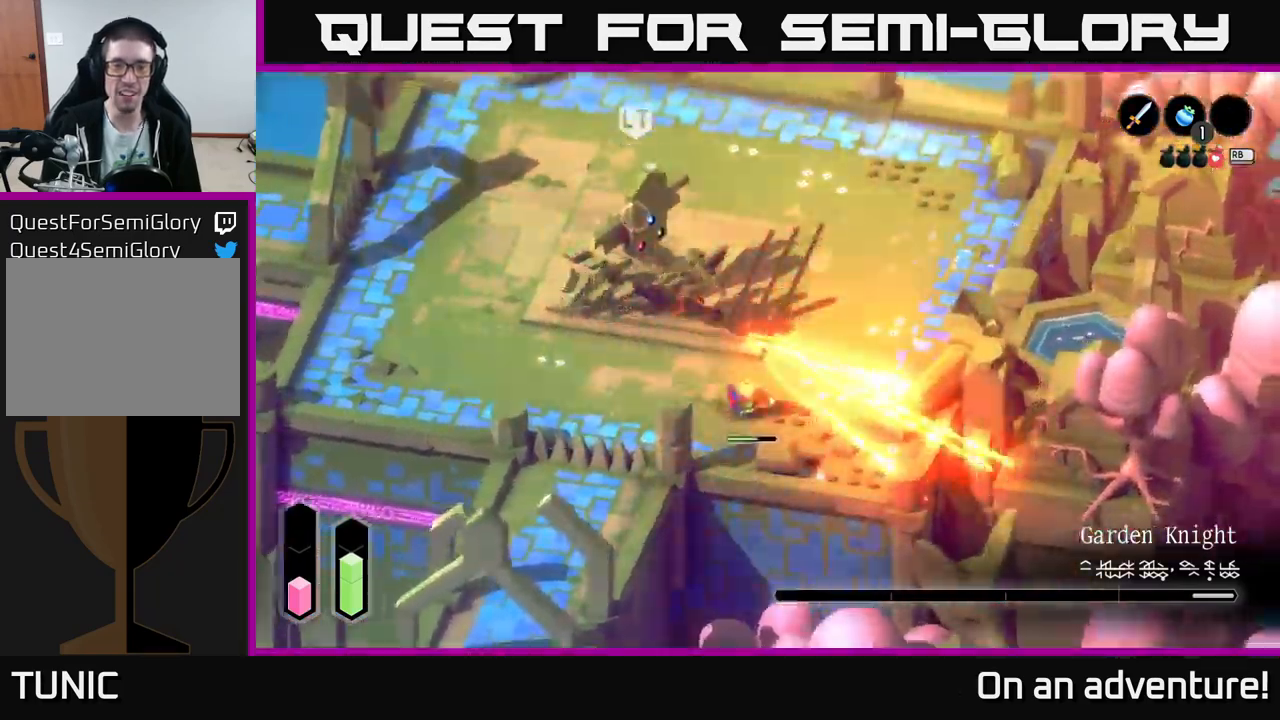
{"buttons": ["R2"], "left_stick": "left", "right_stick": "center", "events": []}
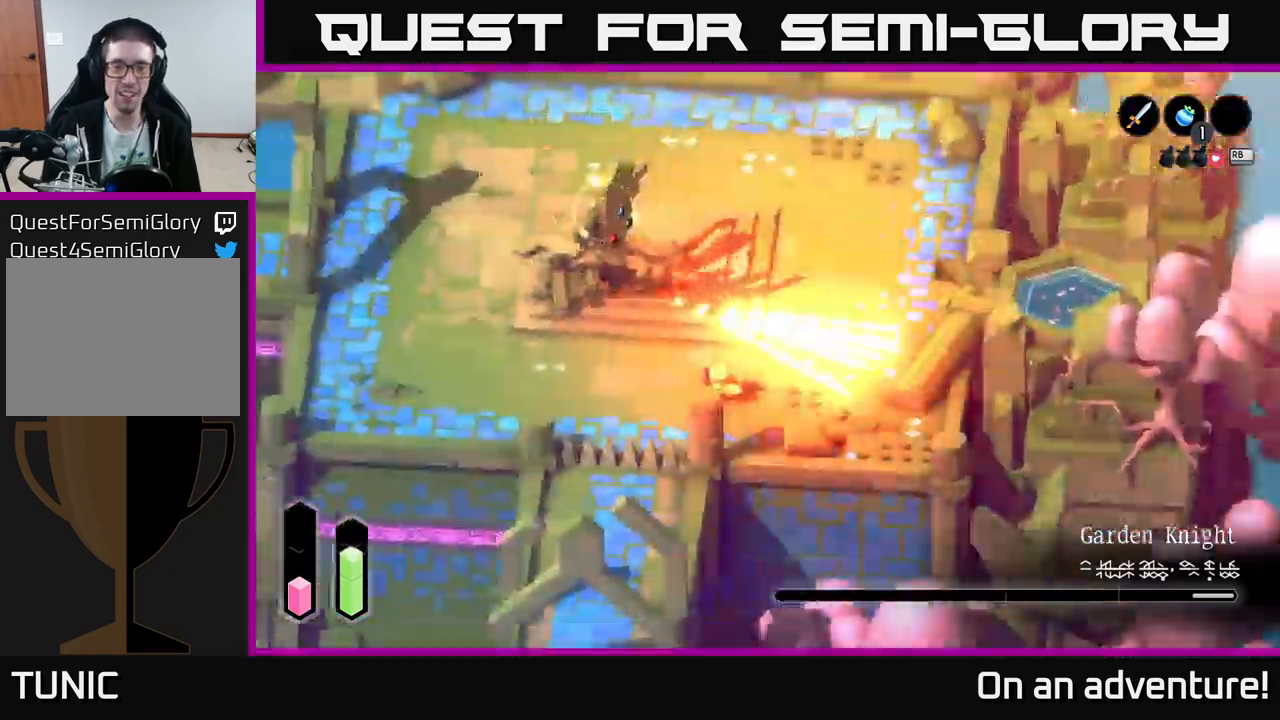
{"buttons": [], "left_stick": "up-left", "right_stick": "center", "events": [[17, "L2", "down"], [17, "R2", "up"], [50, "left_stick", "up-left"], [234, "X", "down"], [317, "X", "up"], [384, "X", "down"], [400, "L2", "up"], [467, "X", "up"]]}
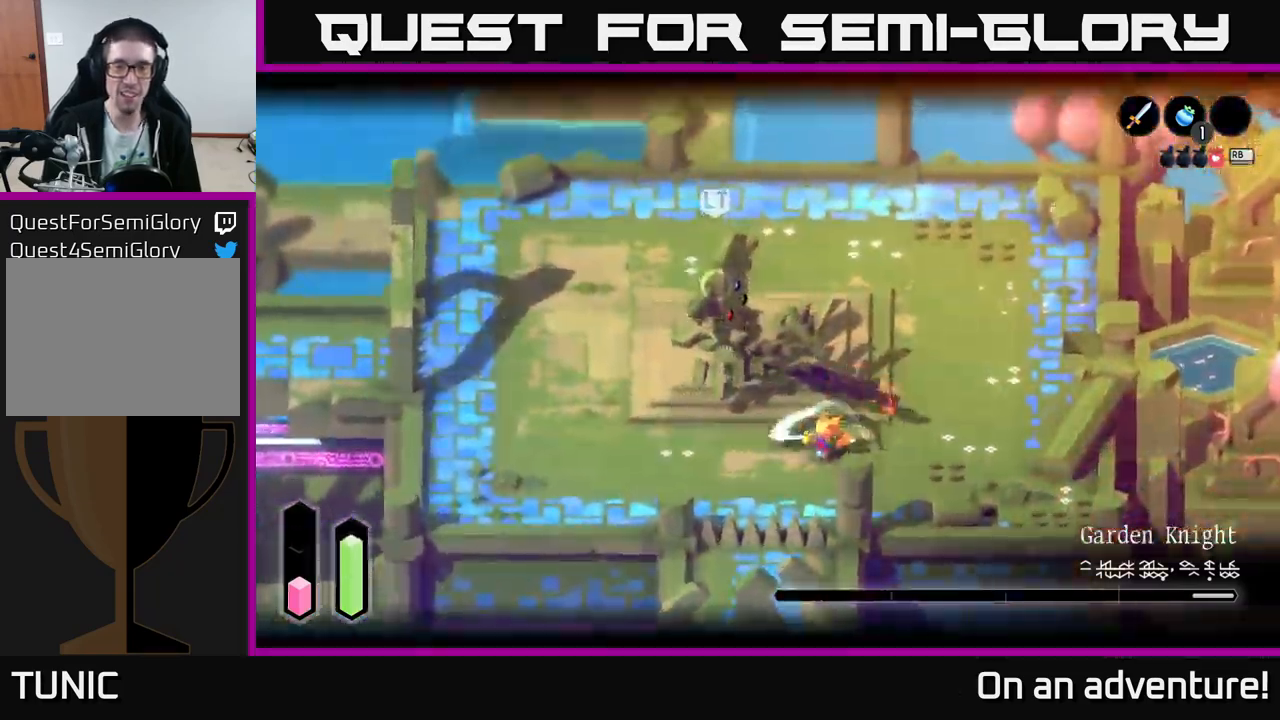
{"buttons": [], "left_stick": "up-left", "right_stick": "center", "events": [[34, "X", "down"], [100, "X", "up"], [200, "X", "down"], [284, "X", "up"], [434, "X", "down"], [500, "X", "up"]]}
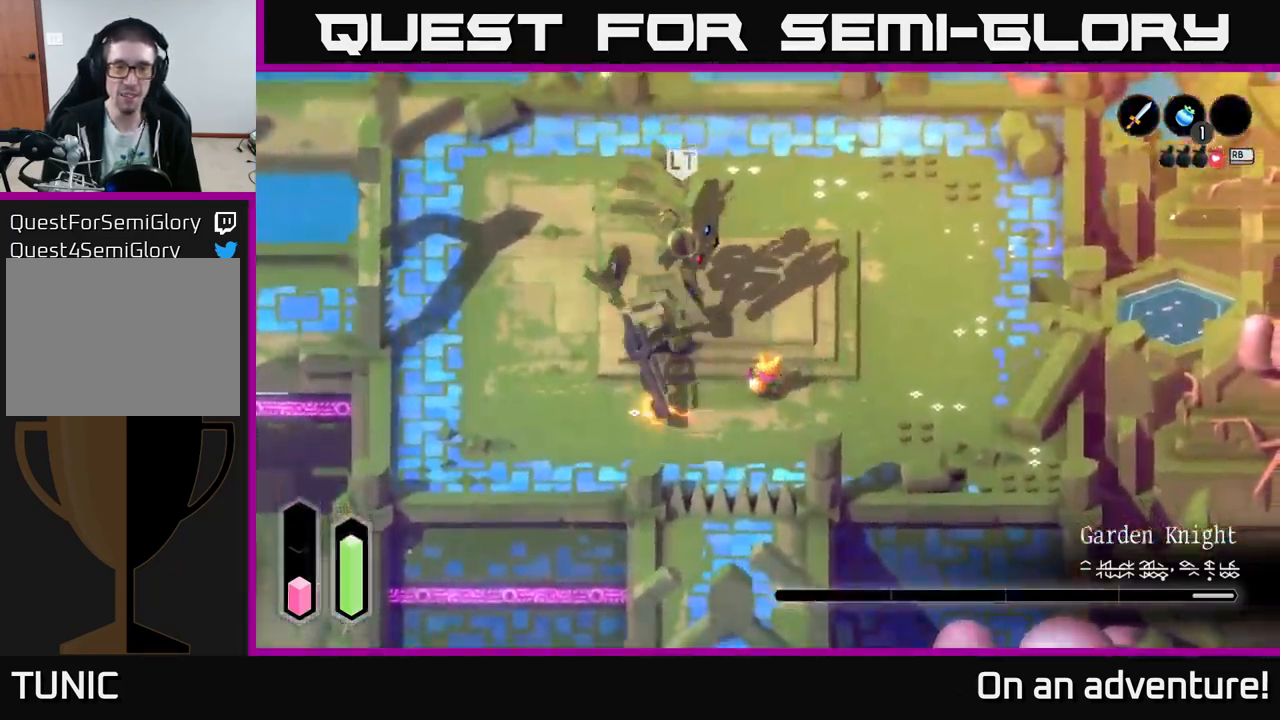
{"buttons": [], "left_stick": "up-left", "right_stick": "center", "events": [[84, "X", "down"], [167, "X", "up"], [217, "X", "down"], [334, "X", "up"], [400, "X", "down"], [500, "X", "up"]]}
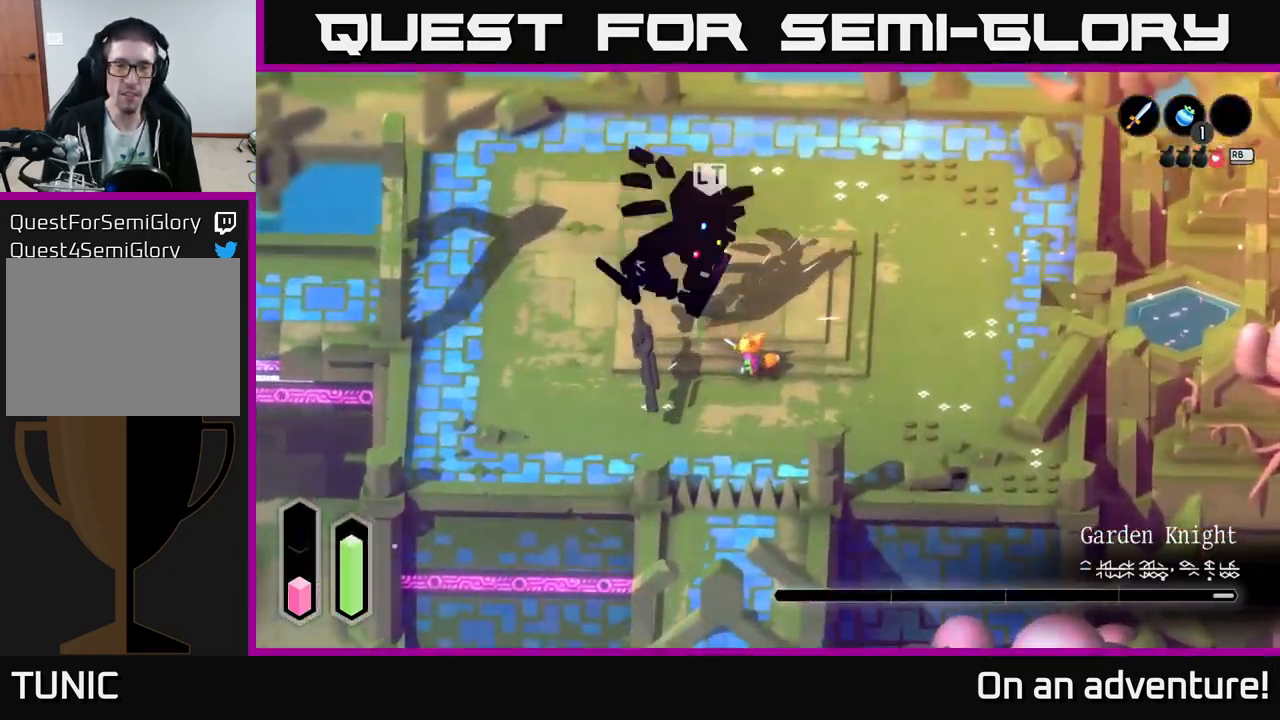
{"buttons": ["X"], "left_stick": "up-left", "right_stick": "center", "events": [[350, "X", "down"], [434, "X", "up"], [500, "X", "down"]]}
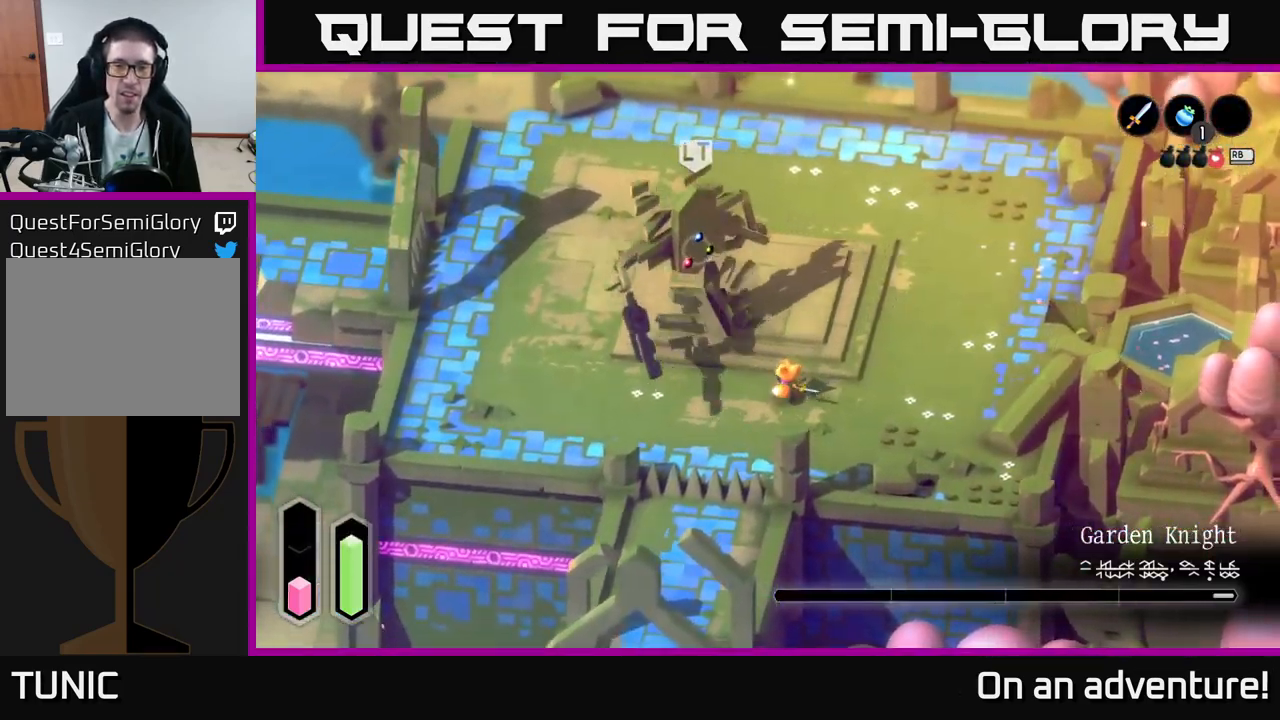
{"buttons": [], "left_stick": "center", "right_stick": "center", "events": [[100, "X", "up"], [184, "X", "down"], [267, "X", "up"], [450, "left_stick", "center"]]}
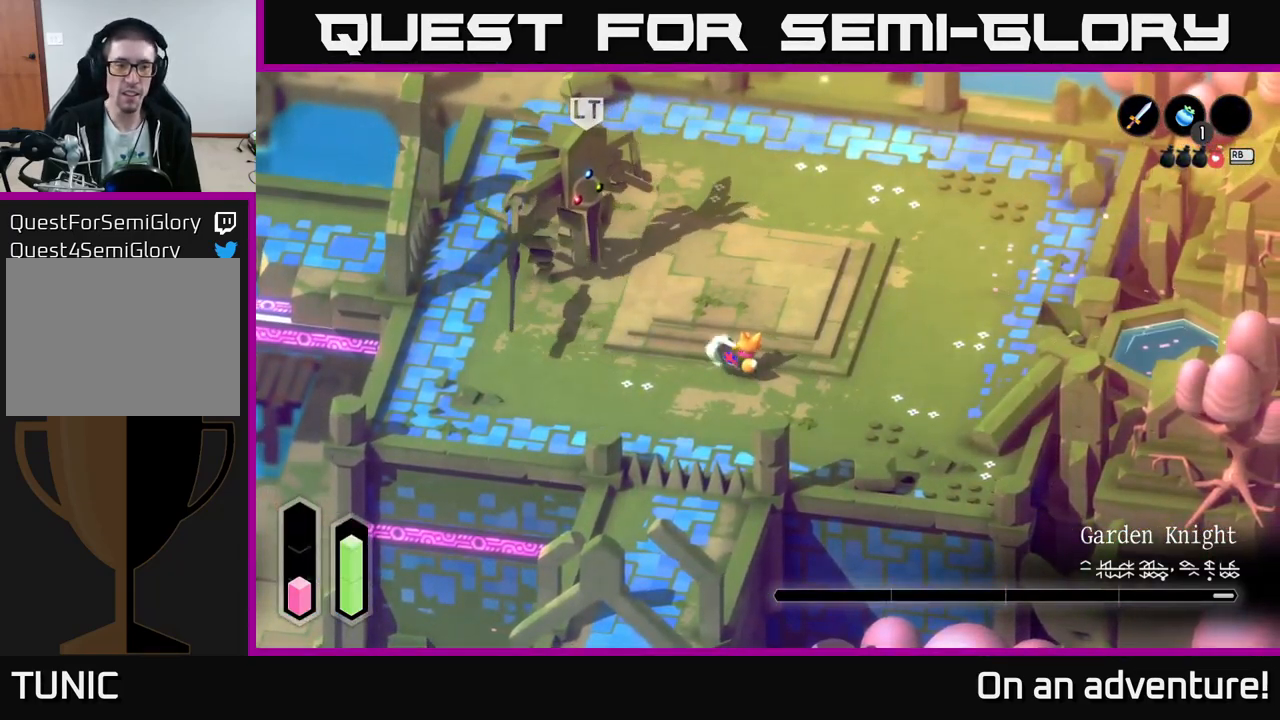
{"buttons": ["L2"], "left_stick": "right", "right_stick": "center", "events": [[84, "left_stick", "right"], [351, "L2", "down"]]}
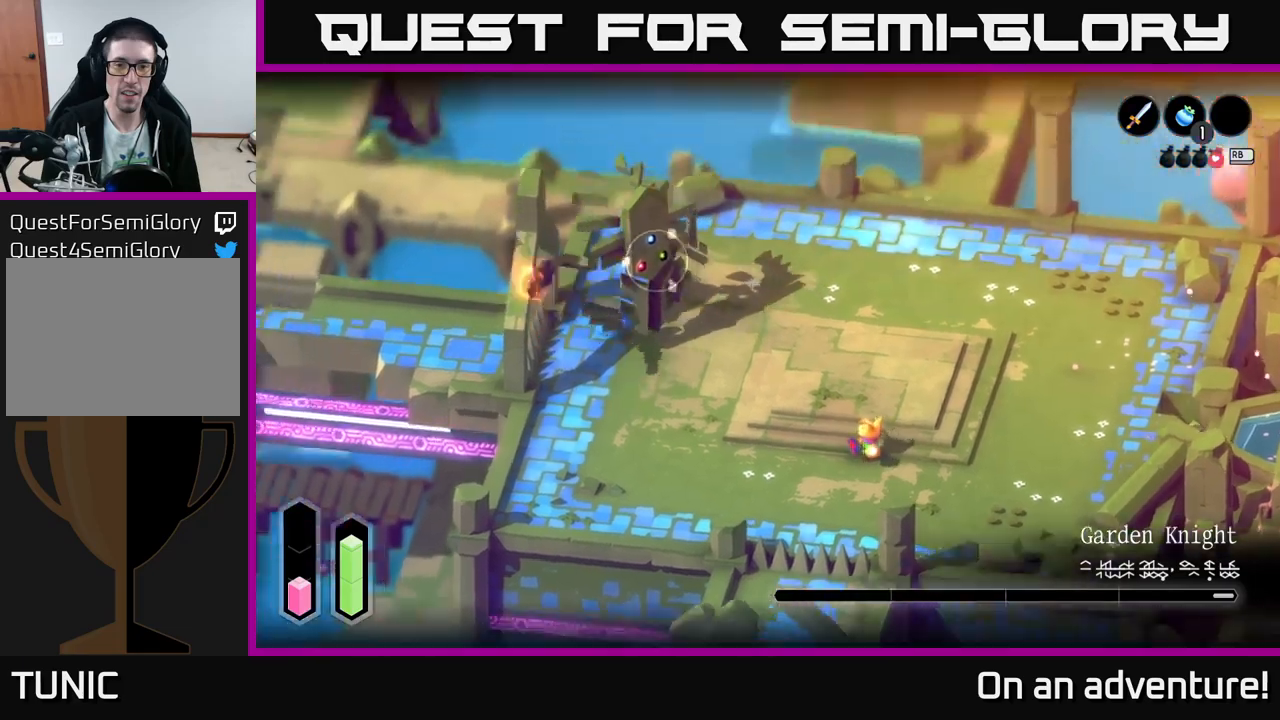
{"buttons": ["L2"], "left_stick": "right", "right_stick": "center", "events": []}
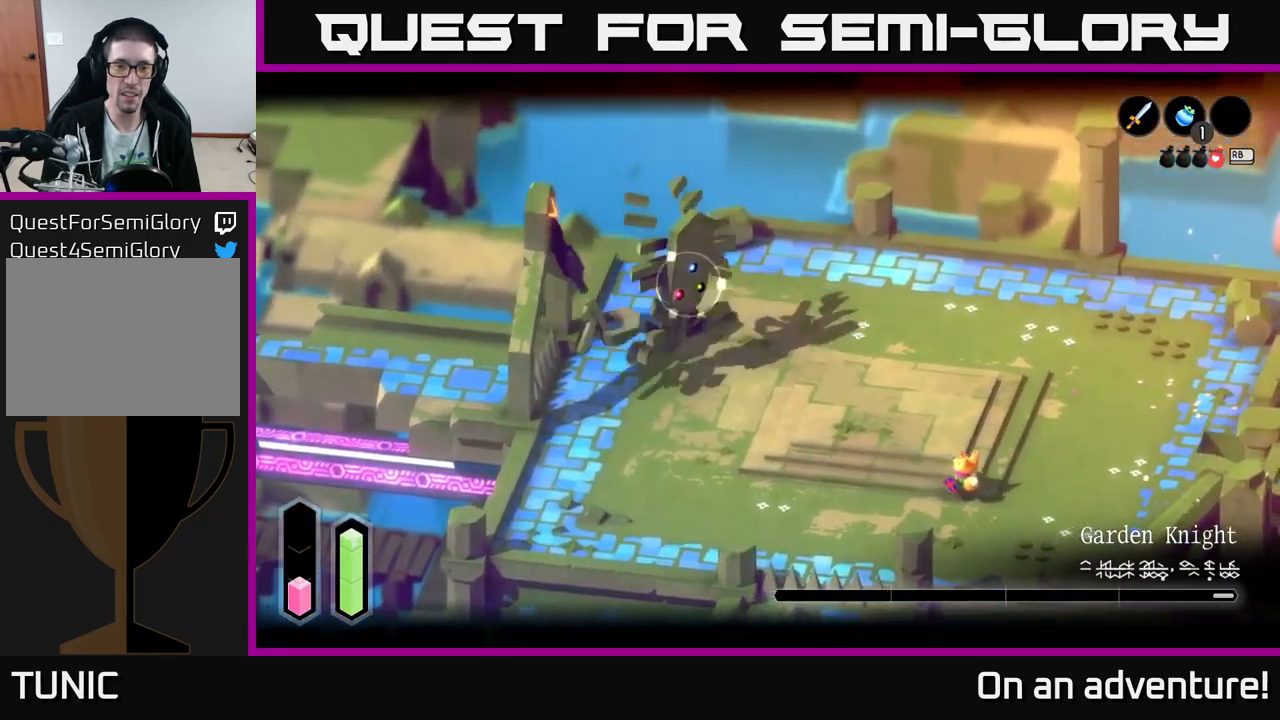
{"buttons": ["L2"], "left_stick": "right", "right_stick": "center", "events": [[67, "A", "down"], [233, "A", "up"]]}
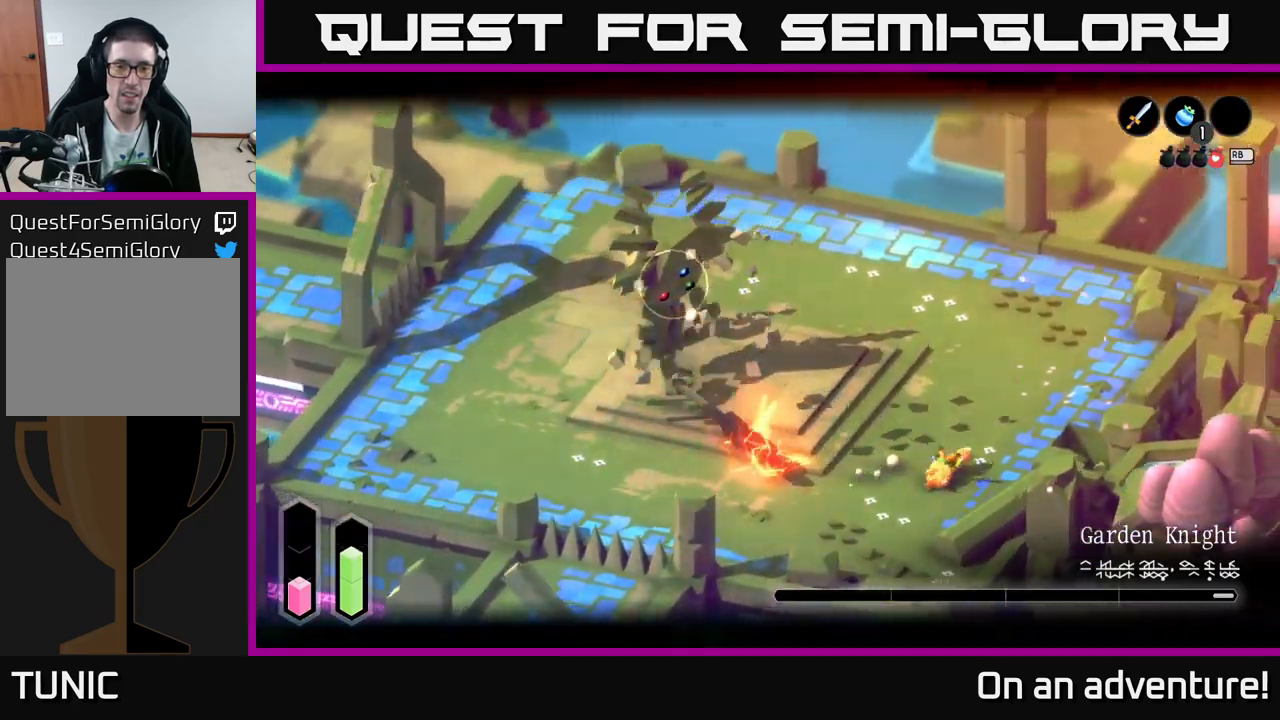
{"buttons": ["L2"], "left_stick": "up-right", "right_stick": "center", "events": [[233, "left_stick", "up-right"]]}
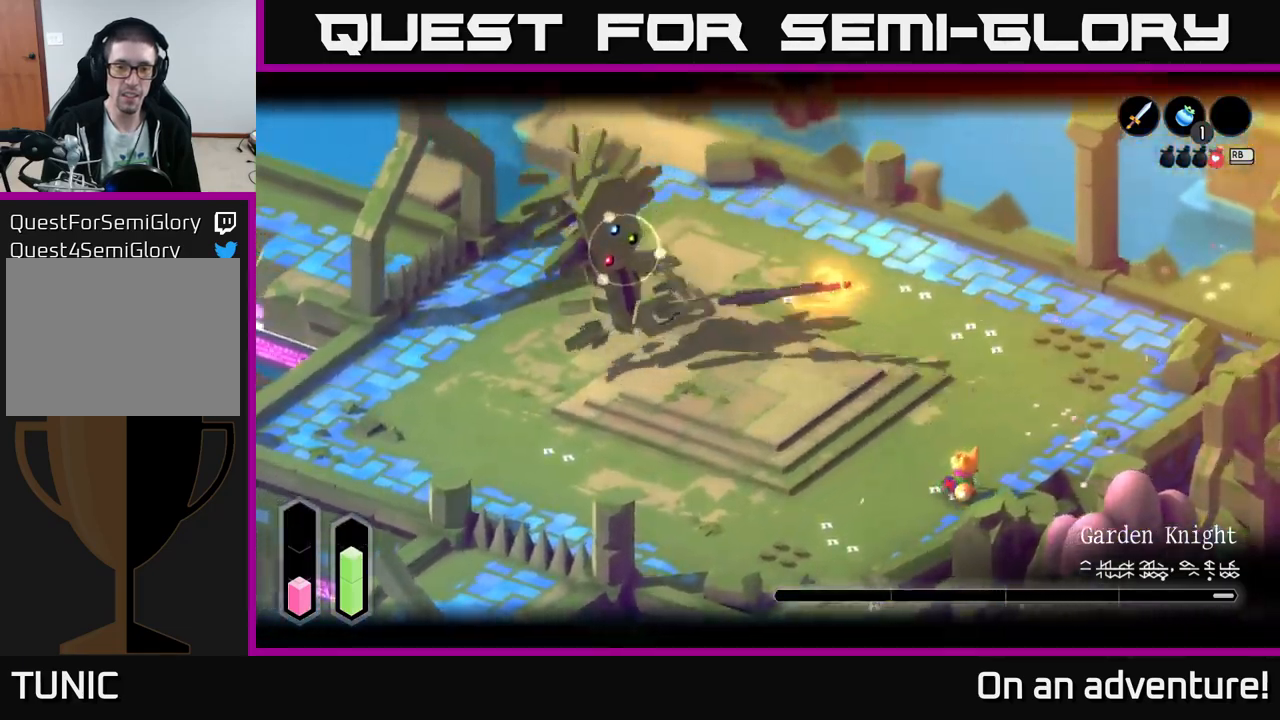
{"buttons": ["L2"], "left_stick": "up-right", "right_stick": "center", "events": [[150, "A", "down"], [267, "A", "up"]]}
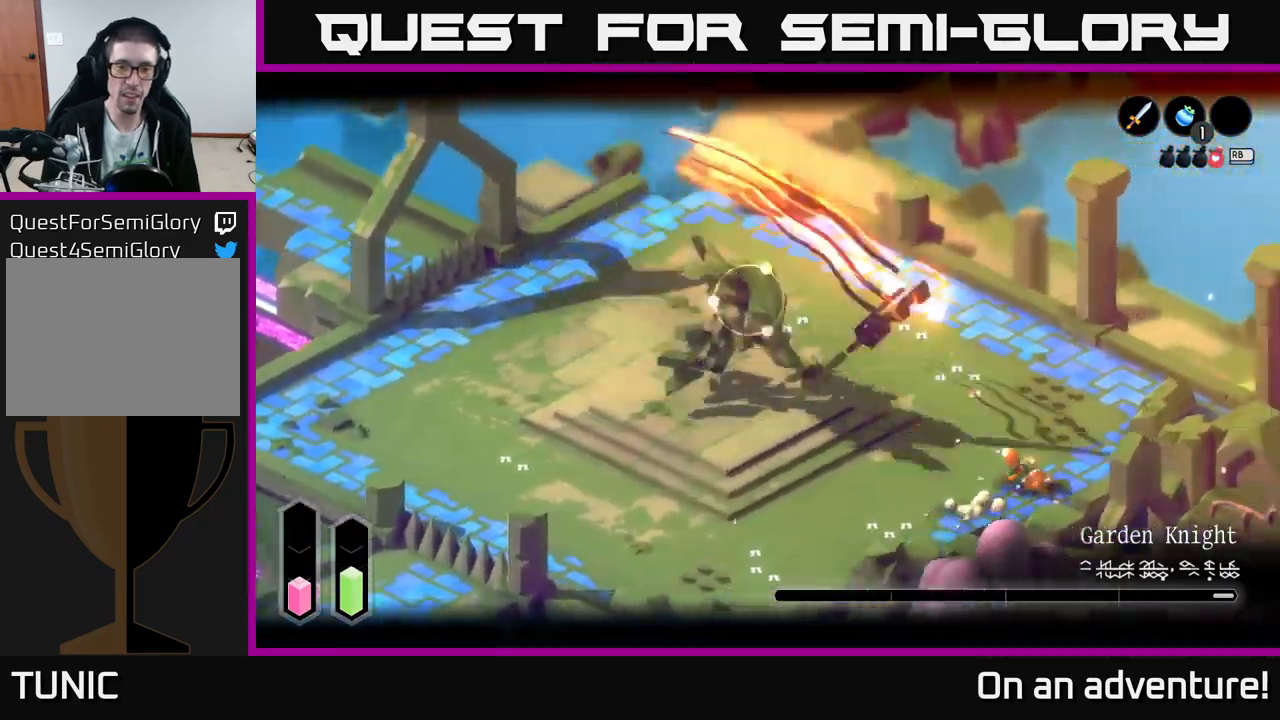
{"buttons": ["L2"], "left_stick": "up-right", "right_stick": "center", "events": []}
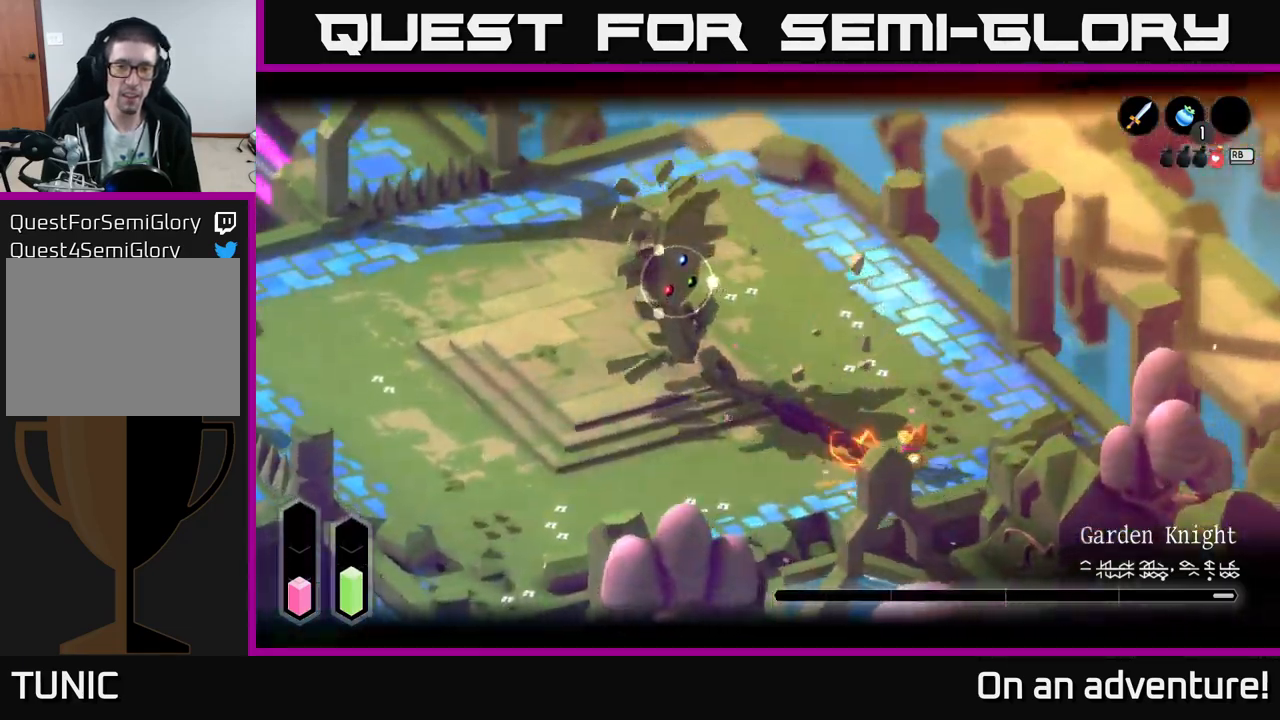
{"buttons": ["L2"], "left_stick": "up-right", "right_stick": "center", "events": []}
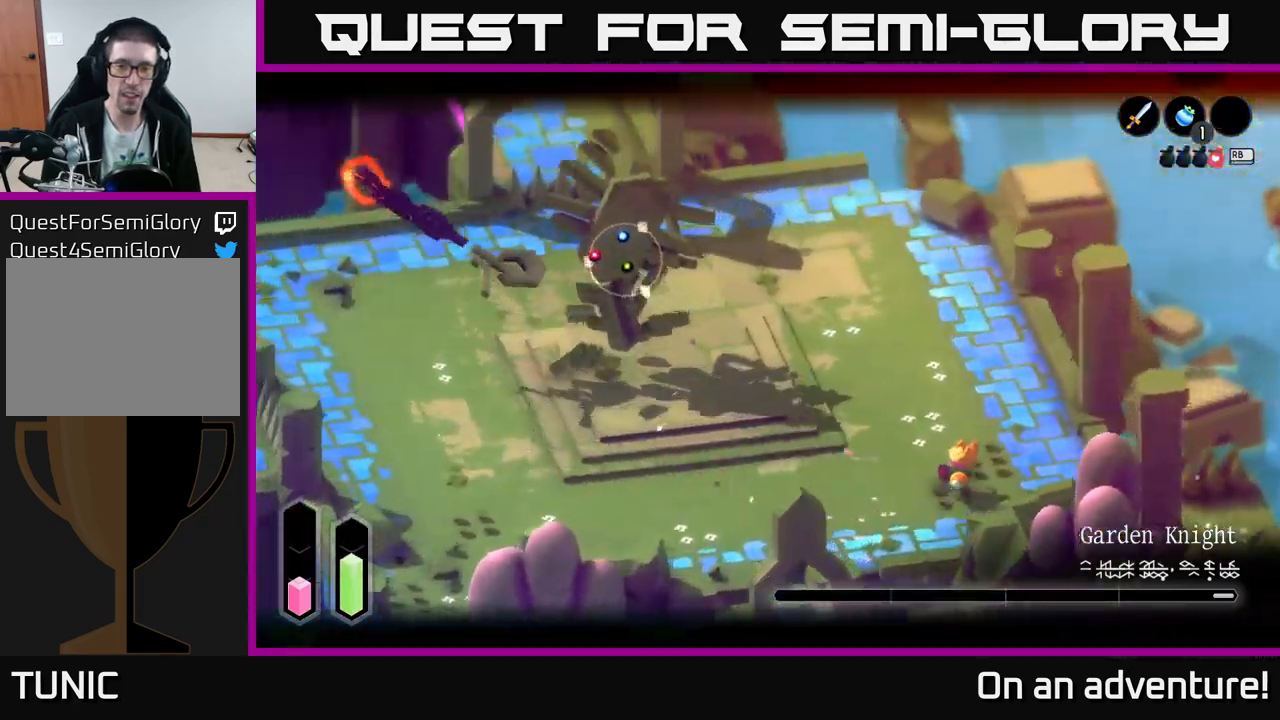
{"buttons": ["L2"], "left_stick": "down-left", "right_stick": "center", "events": [[100, "left_stick", "up-left"], [200, "A", "down"], [200, "left_stick", "down-left"], [367, "A", "up"]]}
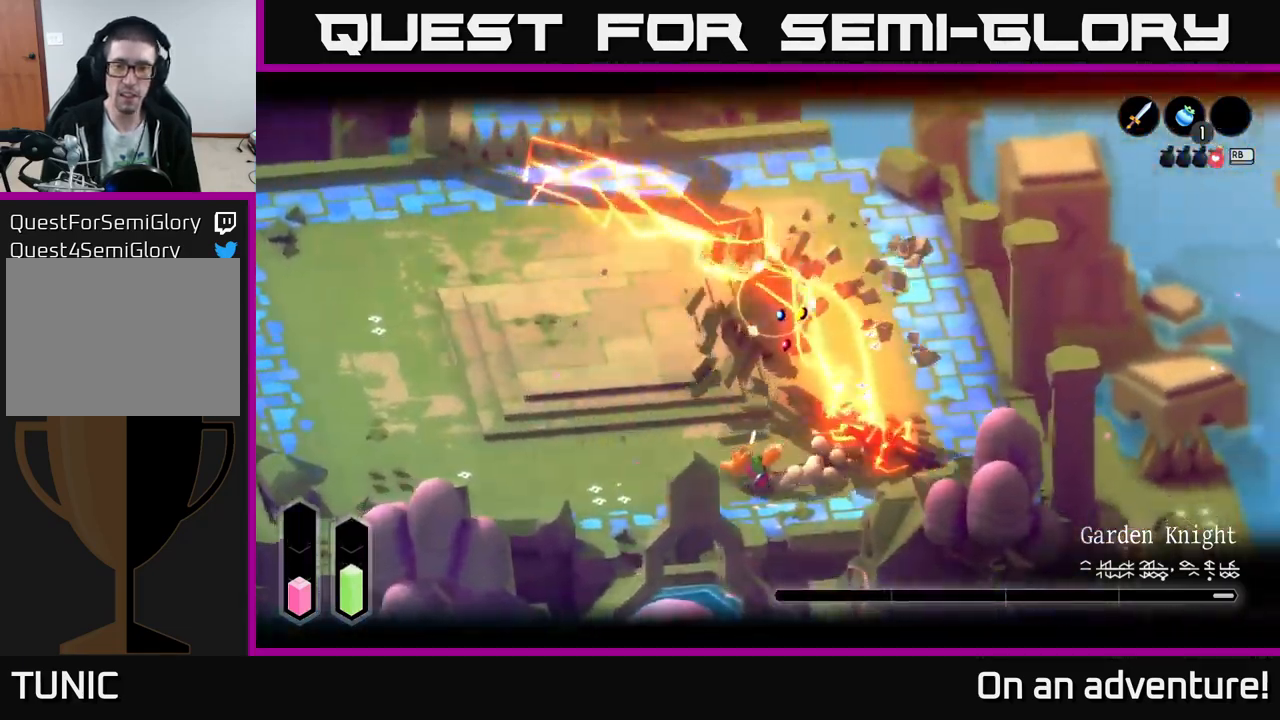
{"buttons": [], "left_stick": "up", "right_stick": "center", "events": [[17, "left_stick", "center"], [100, "L2", "up"], [117, "left_stick", "up"], [250, "X", "down"], [317, "X", "up"], [433, "X", "down"], [500, "X", "up"]]}
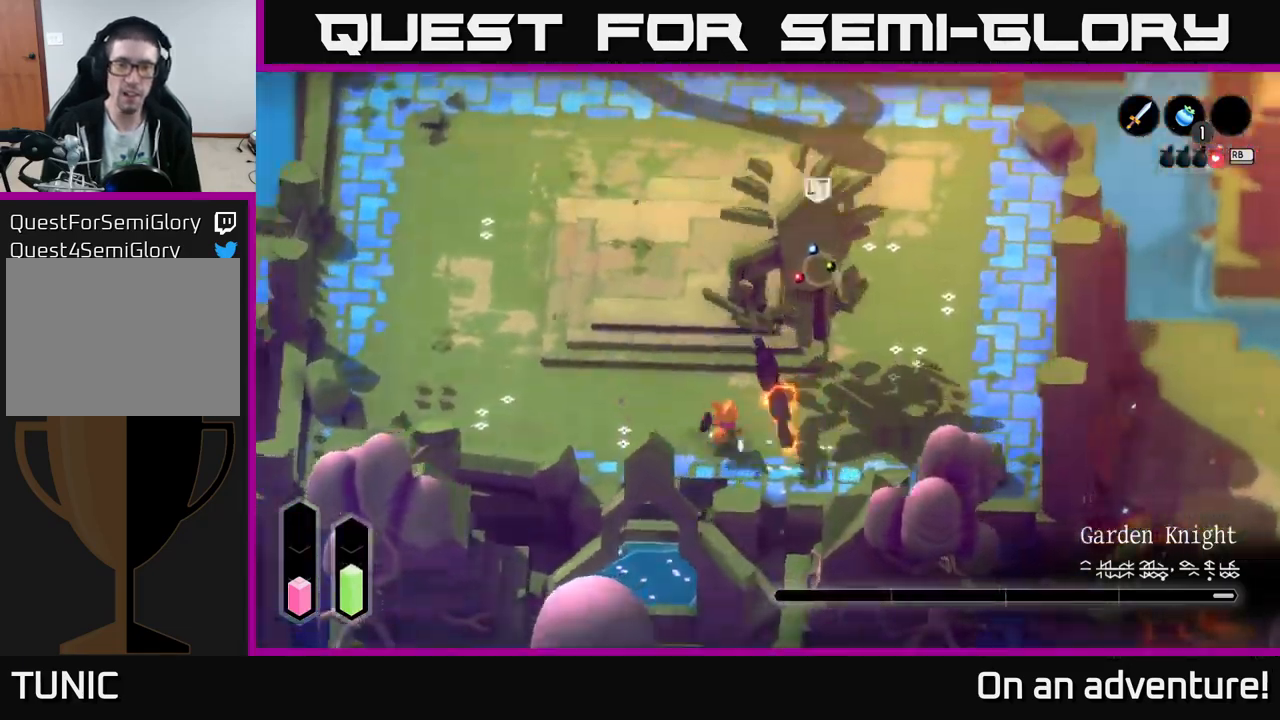
{"buttons": ["X"], "left_stick": "up-right", "right_stick": "center", "events": [[133, "X", "down"], [233, "X", "up"], [317, "X", "down"], [317, "left_stick", "up-right"], [400, "X", "up"], [467, "X", "down"]]}
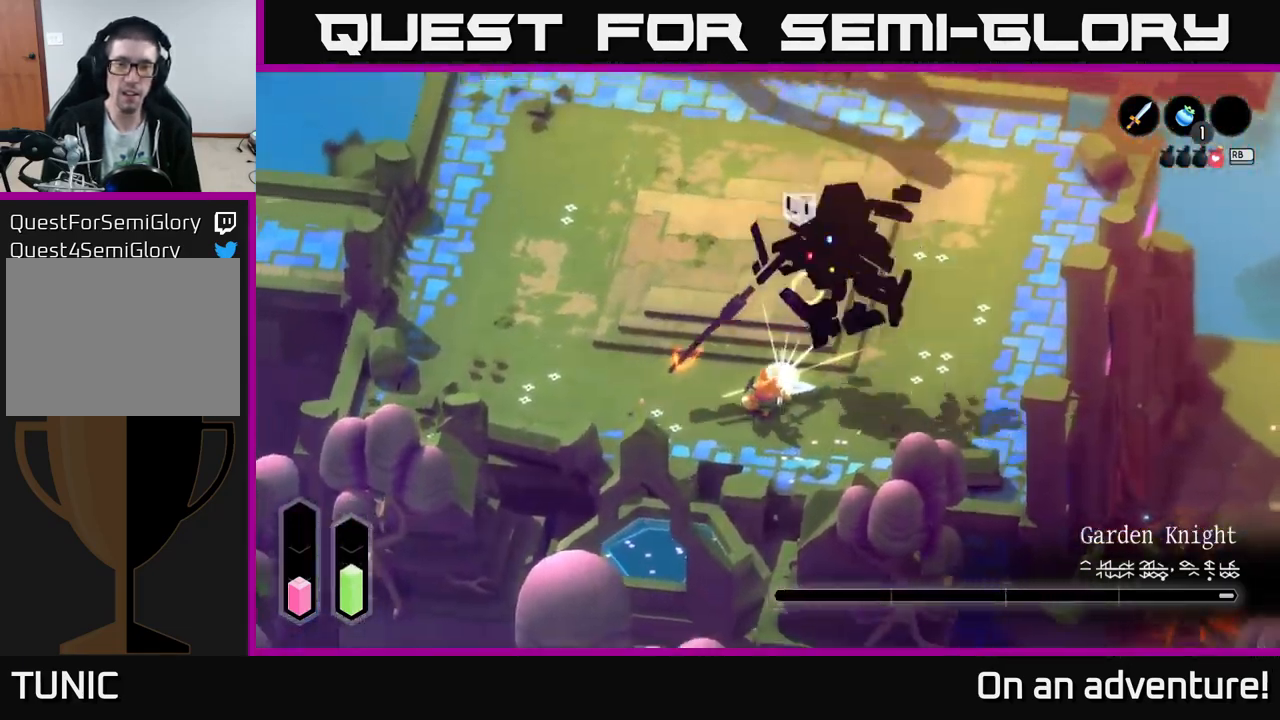
{"buttons": ["X"], "left_stick": "up-right", "right_stick": "center", "events": [[50, "X", "up"], [117, "X", "down"], [250, "X", "up"], [300, "X", "down"], [399, "X", "up"], [449, "X", "down"]]}
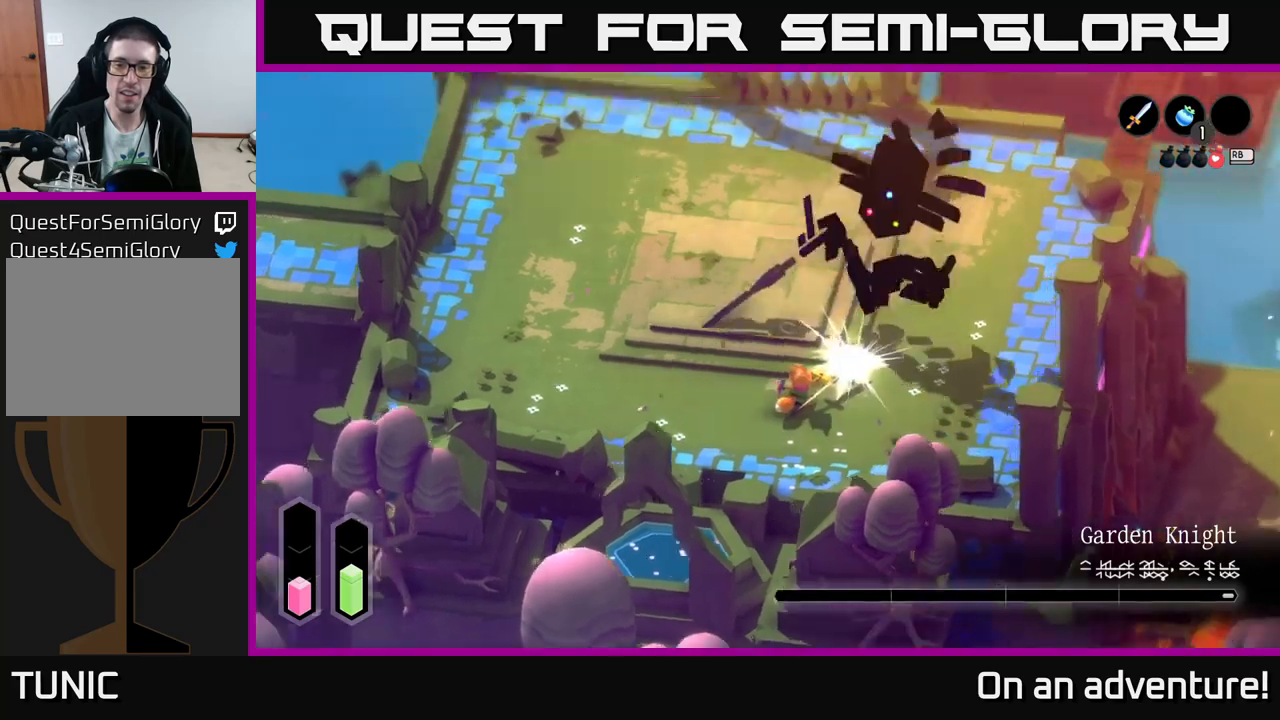
{"buttons": [], "left_stick": "up", "right_stick": "center", "events": [[50, "X", "up"], [133, "X", "down"], [217, "X", "up"], [483, "left_stick", "up"]]}
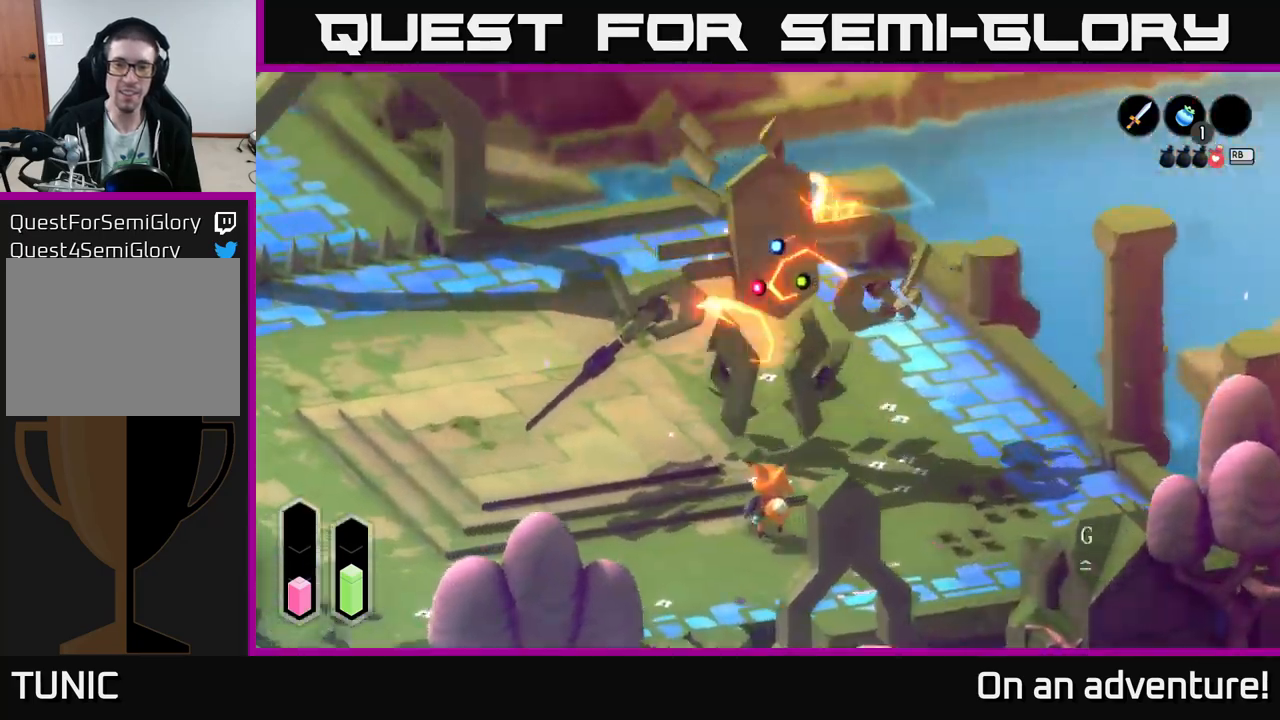
{"buttons": [], "left_stick": "center", "right_stick": "center", "events": [[117, "left_stick", "center"]]}